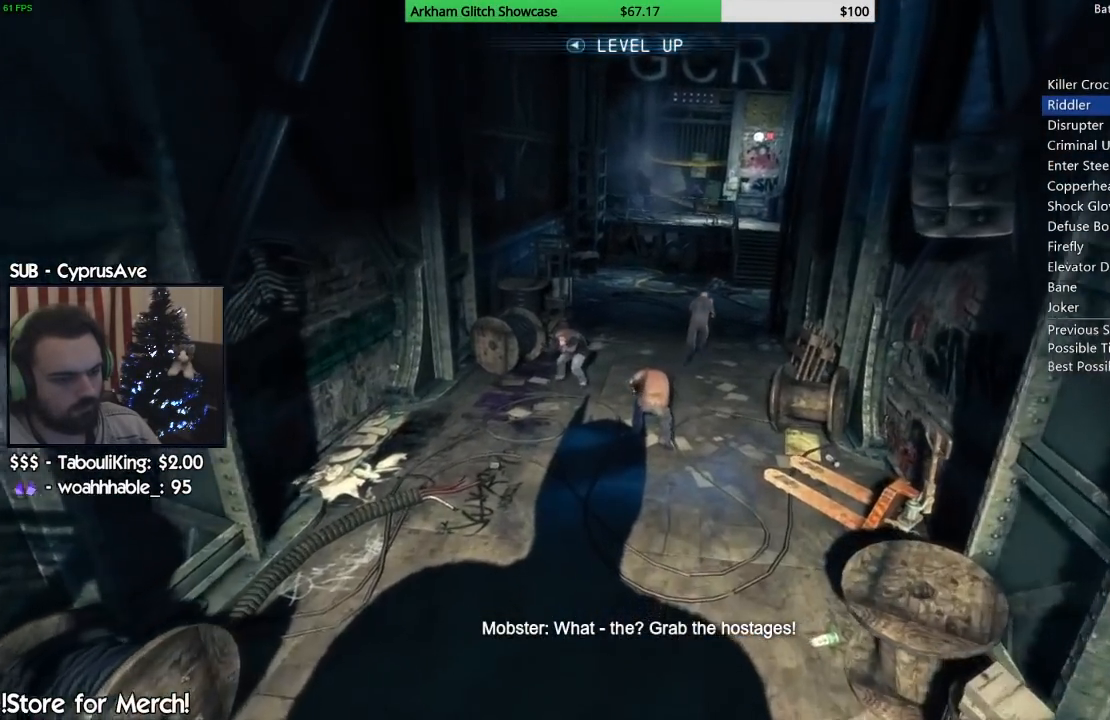
Gameplay with a controller (PlayStation layout); each line is a JSON object with the inputs held at the frame after it. "events" lists button and stick changes between this image and that frame as [ms after this image, input, new state], when the widget could be followed in between. Not read: L1 R1.
{"buttons": [], "left_stick": "center", "right_stick": "center", "events": [[83, "TRIANGLE", "up"], [167, "TRIANGLE", "down"], [250, "TRIANGLE", "up"], [350, "TRIANGLE", "down"], [417, "TRIANGLE", "up"]]}
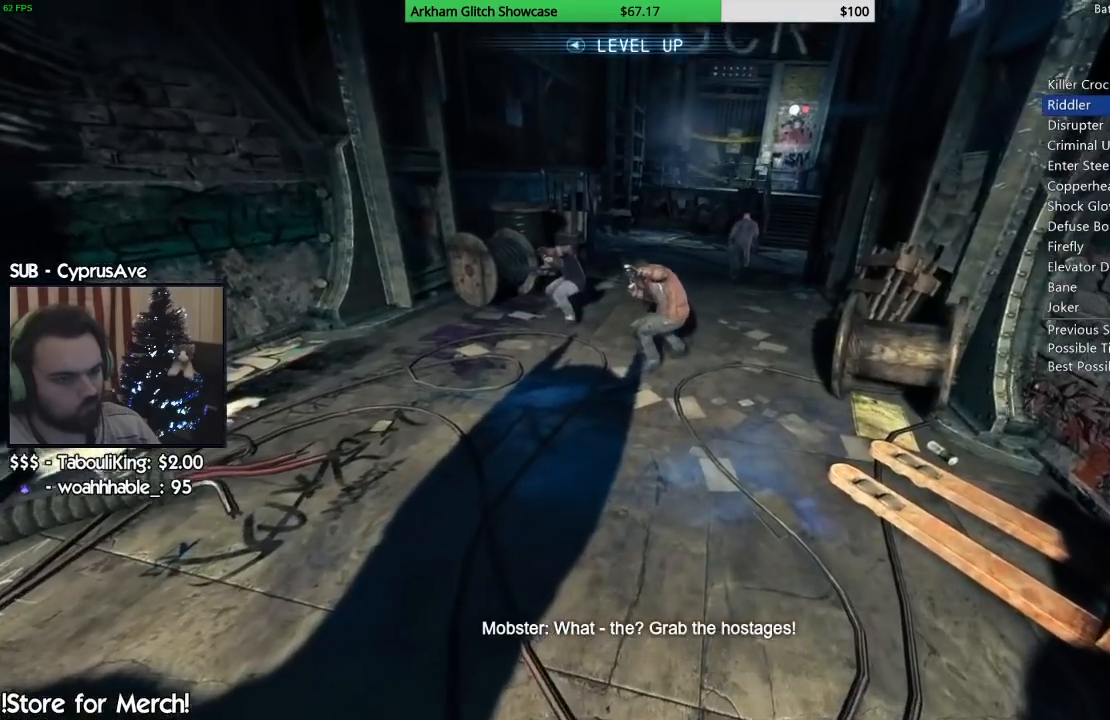
{"buttons": [], "left_stick": "center", "right_stick": "center", "events": [[17, "TRIANGLE", "down"], [117, "TRIANGLE", "up"], [217, "TRIANGLE", "down"], [317, "TRIANGLE", "up"], [400, "TRIANGLE", "down"], [483, "TRIANGLE", "up"]]}
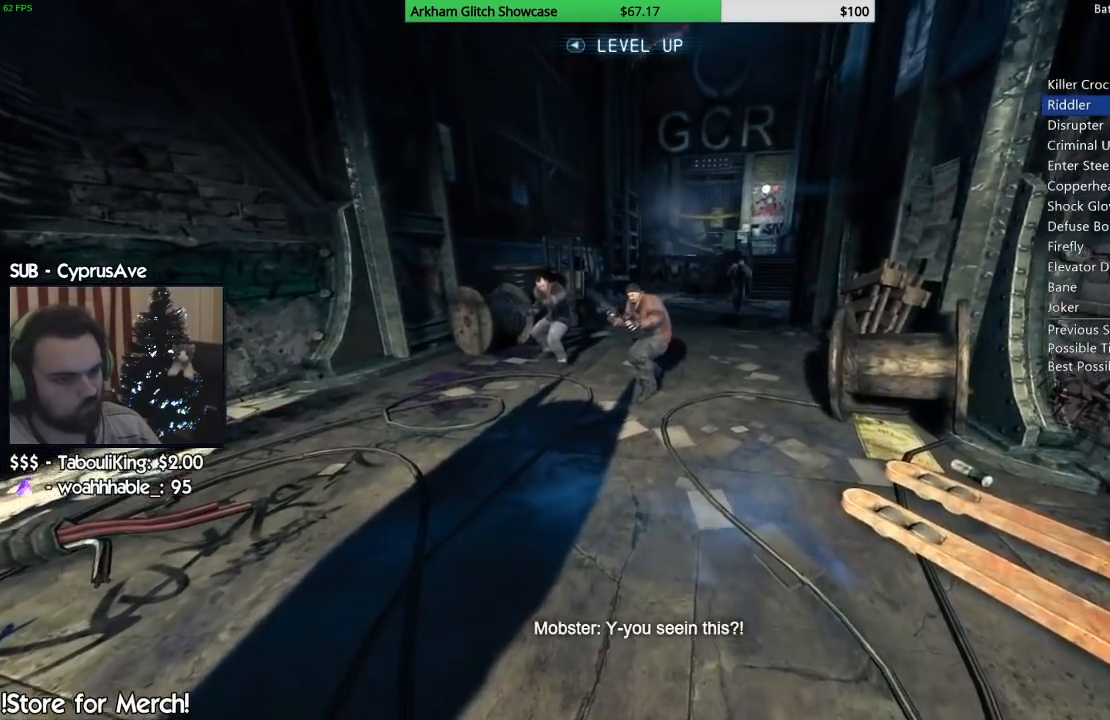
{"buttons": [], "left_stick": "center", "right_stick": "center", "events": [[100, "TRIANGLE", "down"], [183, "TRIANGLE", "up"], [300, "TRIANGLE", "down"], [400, "TRIANGLE", "up"]]}
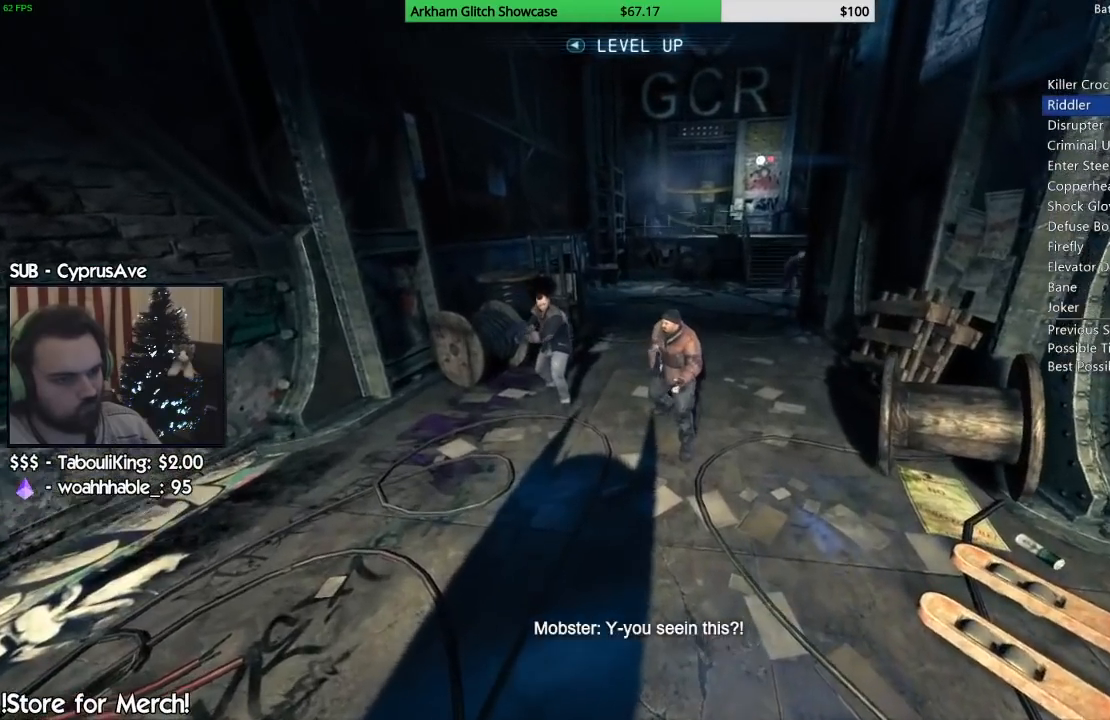
{"buttons": [], "left_stick": "center", "right_stick": "down-left", "events": [[17, "TRIANGLE", "down"], [50, "right_stick", "down-left"], [100, "TRIANGLE", "up"], [200, "TRIANGLE", "down"], [300, "TRIANGLE", "up"], [400, "TRIANGLE", "down"], [500, "TRIANGLE", "up"]]}
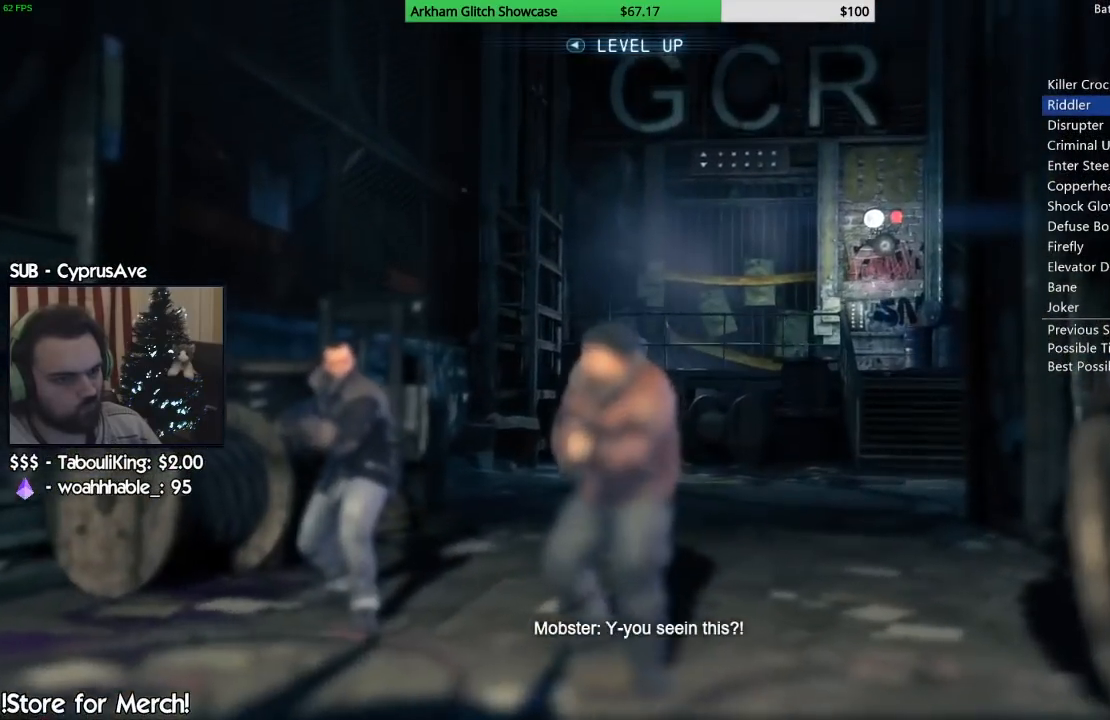
{"buttons": ["TRIANGLE"], "left_stick": "center", "right_stick": "center", "events": [[33, "right_stick", "center"], [100, "TRIANGLE", "down"], [150, "right_stick", "down-left"], [200, "TRIANGLE", "up"], [300, "TRIANGLE", "down"], [400, "TRIANGLE", "up"], [433, "right_stick", "center"], [467, "TRIANGLE", "down"]]}
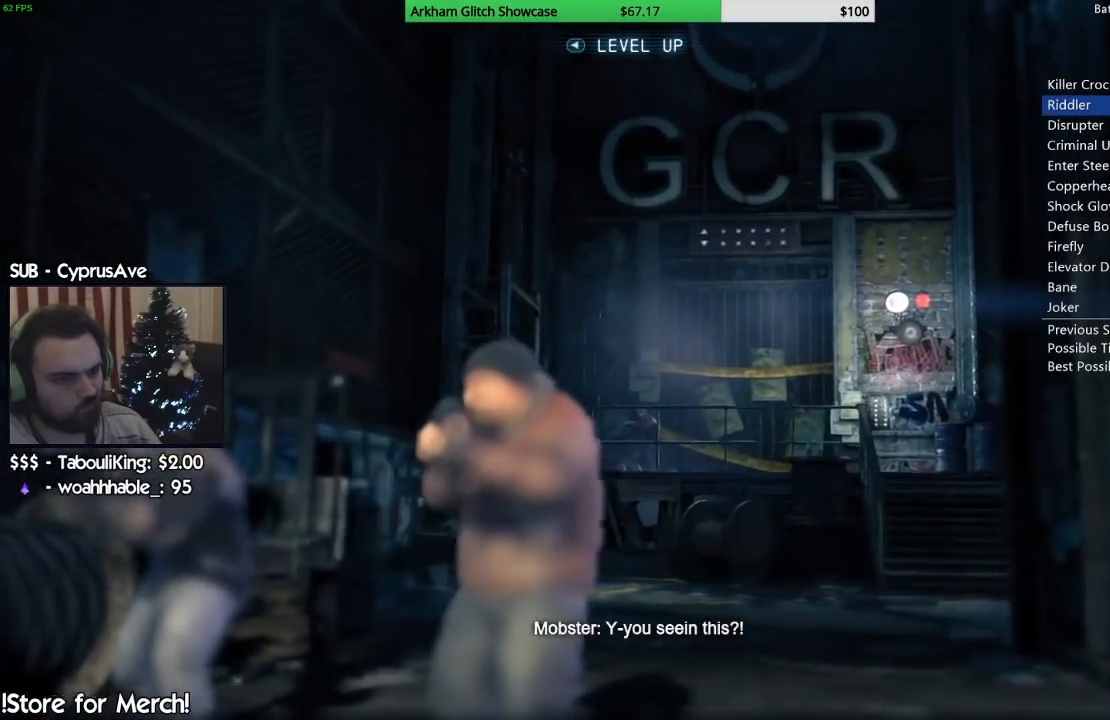
{"buttons": [], "left_stick": "center", "right_stick": "center", "events": [[50, "left_stick", "right"], [100, "TRIANGLE", "up"], [150, "left_stick", "center"], [183, "TRIANGLE", "down"], [217, "right_stick", "down-left"], [267, "right_stick", "center"], [283, "TRIANGLE", "up"], [367, "TRIANGLE", "down"], [467, "TRIANGLE", "up"]]}
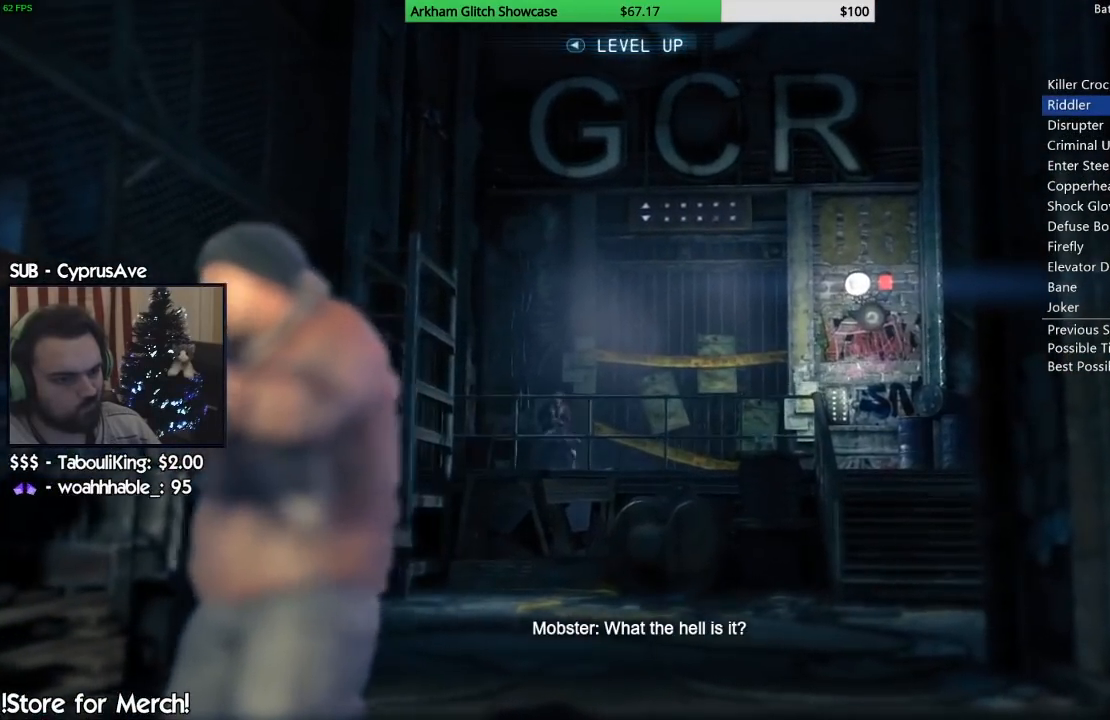
{"buttons": ["TRIANGLE"], "left_stick": "center", "right_stick": "center", "events": [[50, "TRIANGLE", "down"], [167, "TRIANGLE", "up"], [250, "TRIANGLE", "down"], [350, "TRIANGLE", "up"], [433, "TRIANGLE", "down"]]}
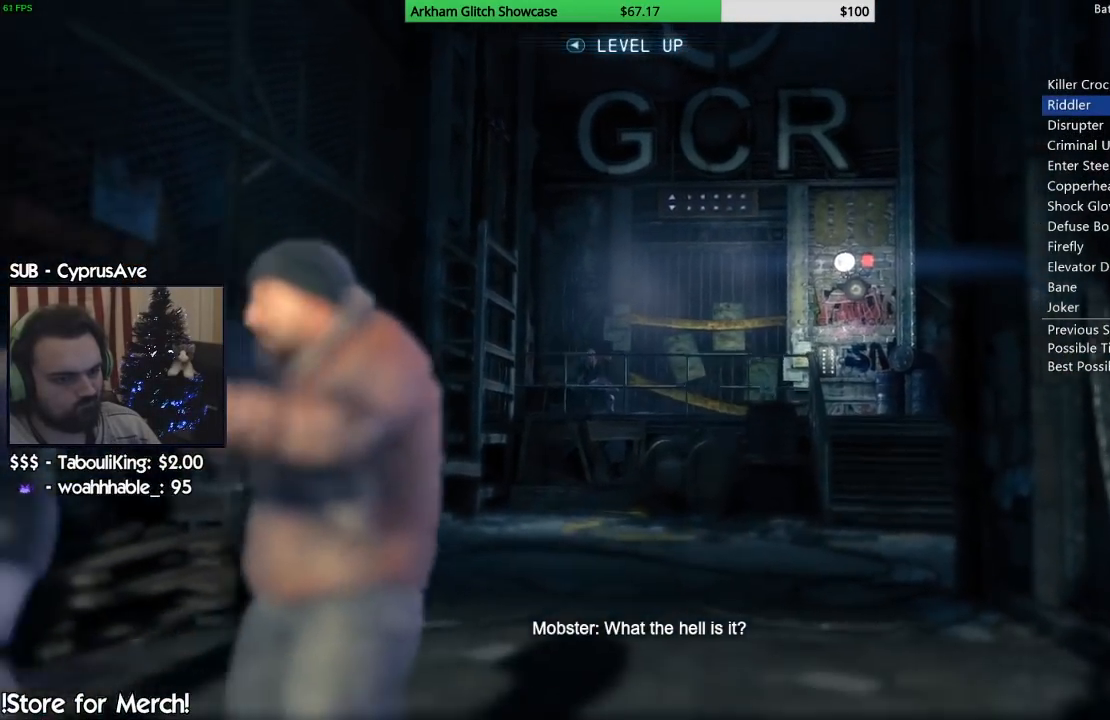
{"buttons": ["TRIANGLE"], "left_stick": "center", "right_stick": "center", "events": [[33, "TRIANGLE", "up"], [117, "TRIANGLE", "down"], [217, "TRIANGLE", "up"], [300, "TRIANGLE", "down"], [400, "TRIANGLE", "up"], [467, "TRIANGLE", "down"]]}
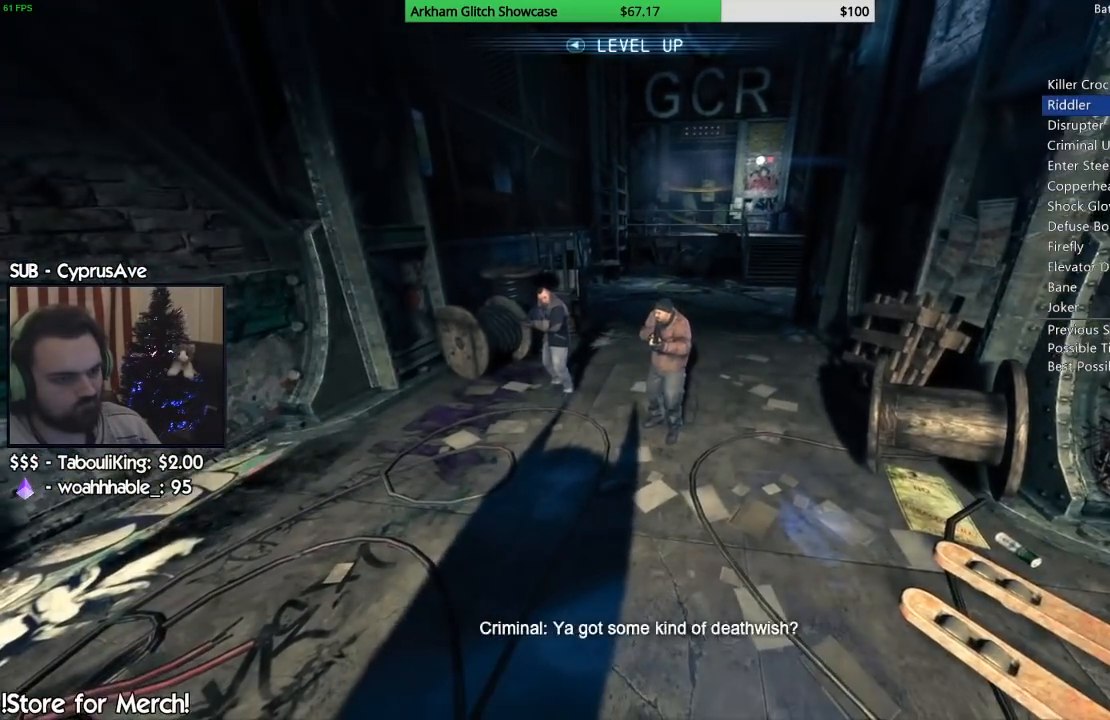
{"buttons": [], "left_stick": "center", "right_stick": "center", "events": [[67, "TRIANGLE", "up"], [150, "TRIANGLE", "down"], [233, "TRIANGLE", "up"], [333, "TRIANGLE", "down"], [433, "TRIANGLE", "up"]]}
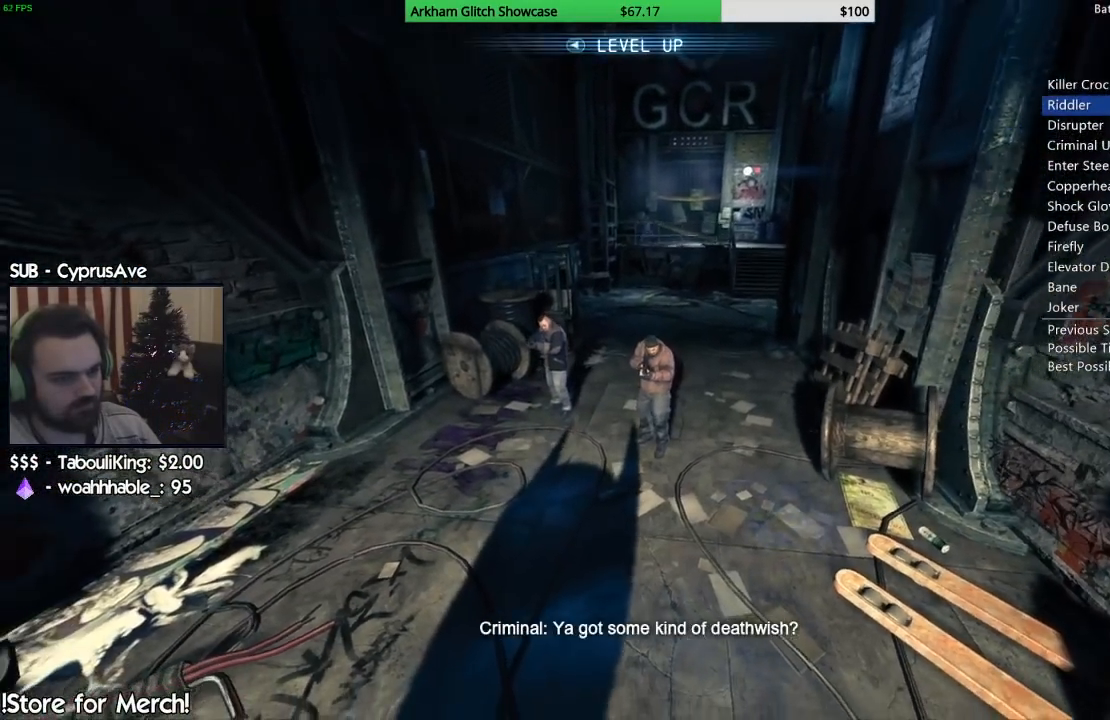
{"buttons": [], "left_stick": "center", "right_stick": "center"}
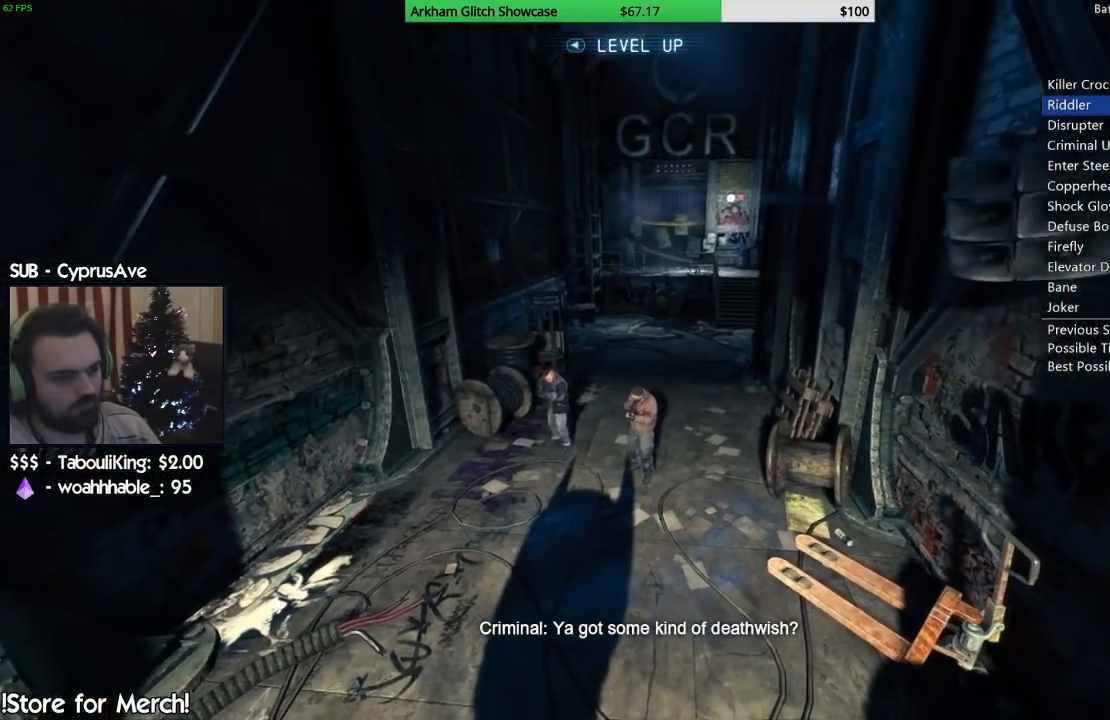
{"buttons": ["TRIANGLE"], "left_stick": "center", "right_stick": "center", "events": [[50, "TRIANGLE", "down"], [50, "left_stick", "down-right"], [117, "left_stick", "center"], [167, "TRIANGLE", "up"], [250, "TRIANGLE", "down"], [350, "TRIANGLE", "up"], [450, "TRIANGLE", "down"]]}
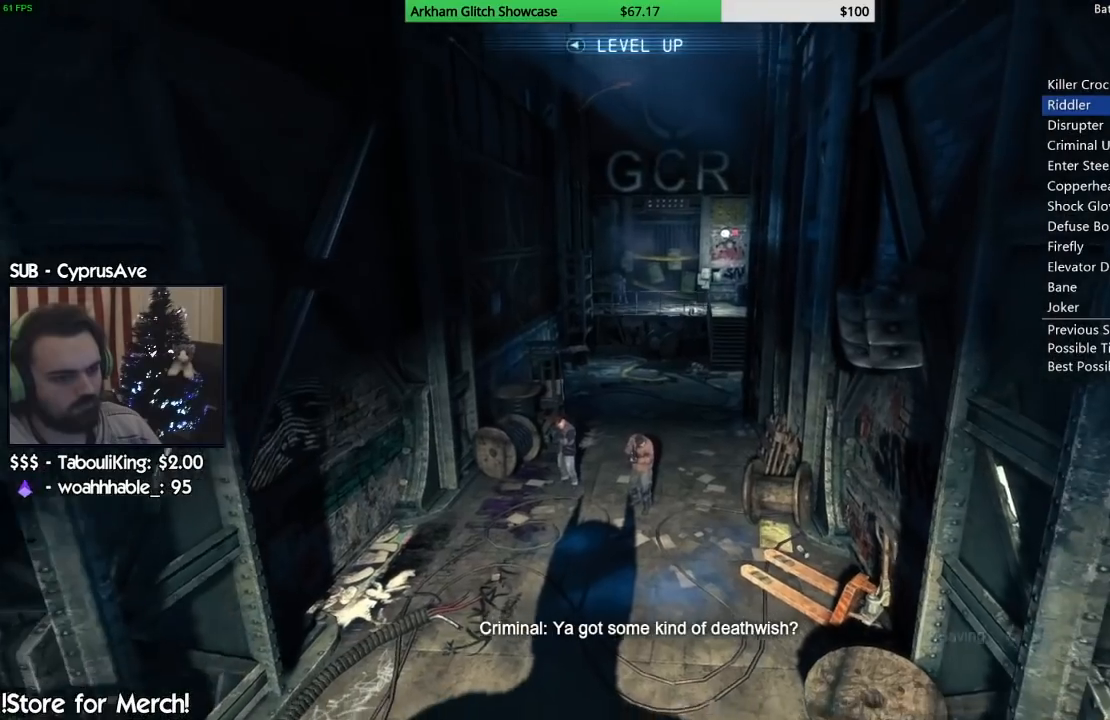
{"buttons": ["TRIANGLE"], "left_stick": "center", "right_stick": "center", "events": [[33, "TRIANGLE", "up"], [133, "TRIANGLE", "down"], [233, "TRIANGLE", "up"], [317, "TRIANGLE", "down"], [400, "TRIANGLE", "up"], [483, "TRIANGLE", "down"]]}
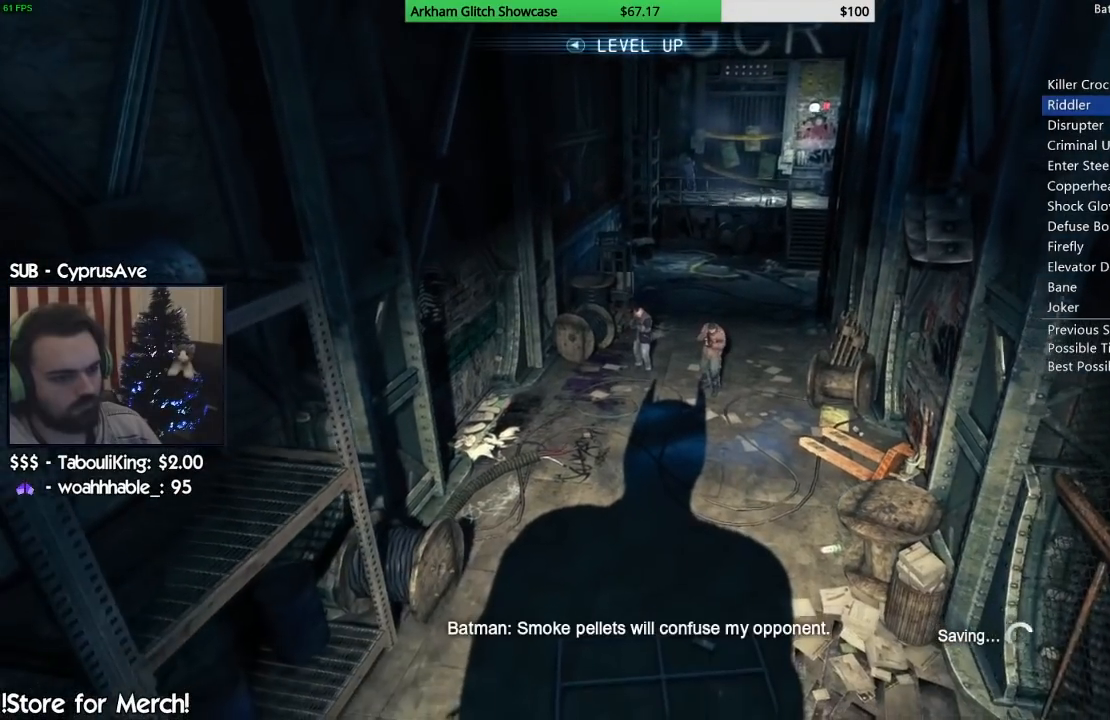
{"buttons": ["TRIANGLE"], "left_stick": "center", "right_stick": "center", "events": [[83, "TRIANGLE", "up"], [150, "TRIANGLE", "down"], [250, "TRIANGLE", "up"], [317, "TRIANGLE", "down"], [383, "TRIANGLE", "up"], [467, "TRIANGLE", "down"]]}
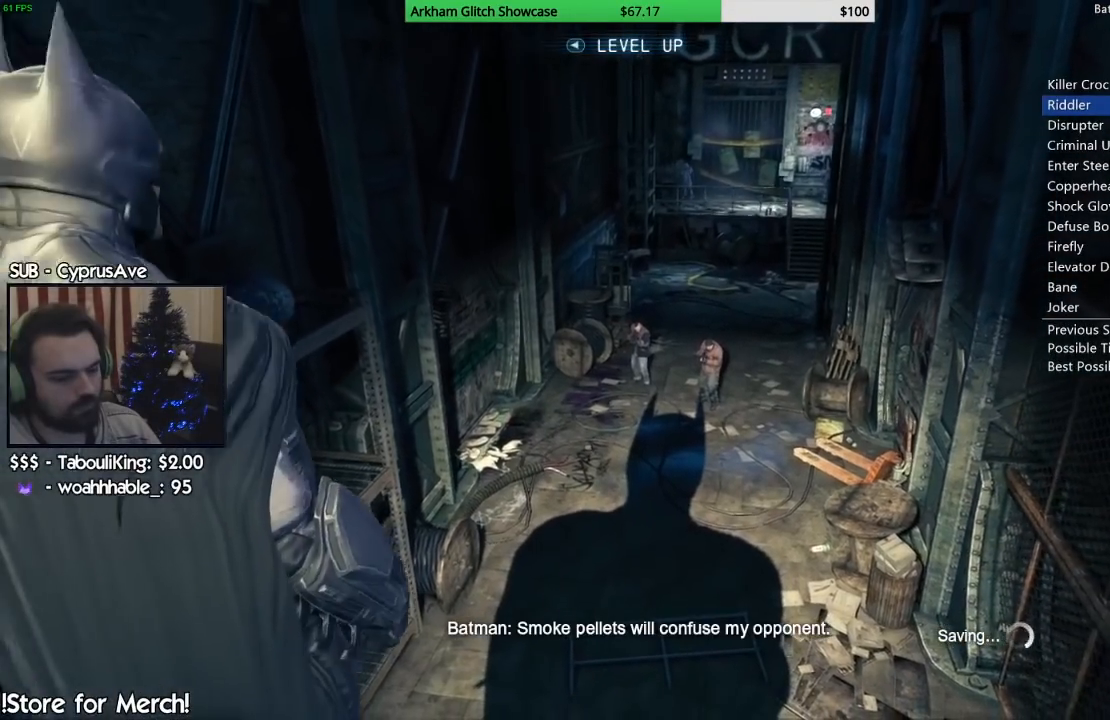
{"buttons": ["TRIANGLE"], "left_stick": "center", "right_stick": "center", "events": [[67, "TRIANGLE", "up"], [117, "TRIANGLE", "down"], [200, "TRIANGLE", "up"], [283, "TRIANGLE", "down"], [367, "TRIANGLE", "up"], [450, "TRIANGLE", "down"]]}
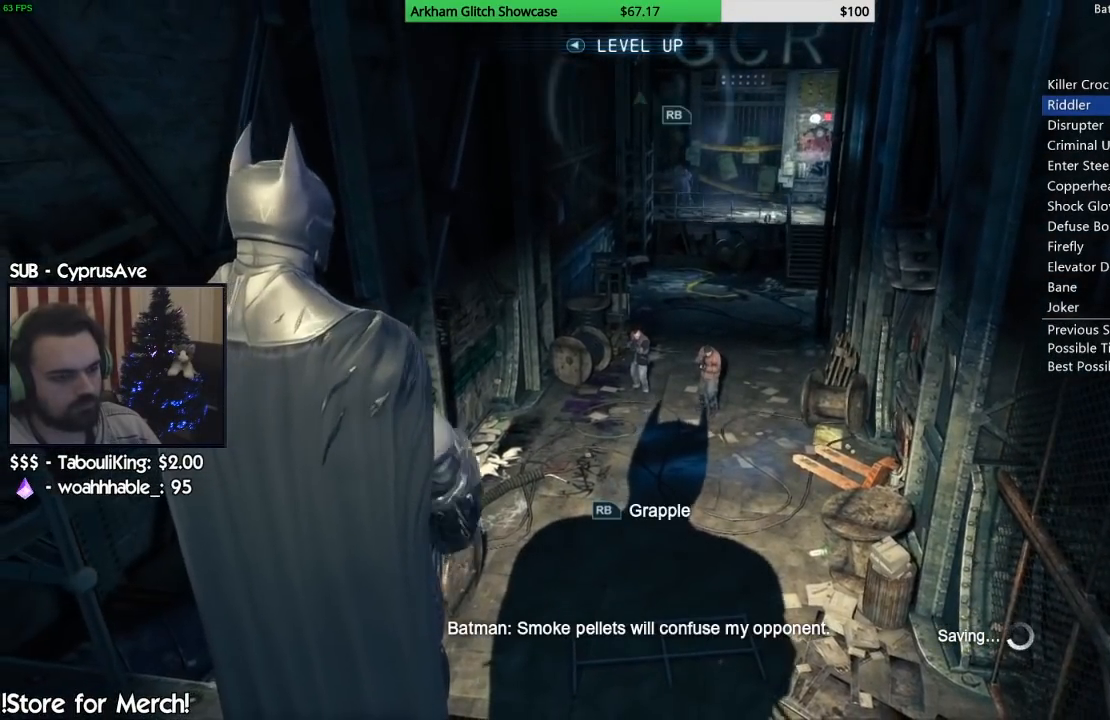
{"buttons": [], "left_stick": "center", "right_stick": "center", "events": [[17, "TRIANGLE", "up"], [267, "TRIANGLE", "down"], [350, "TRIANGLE", "up"]]}
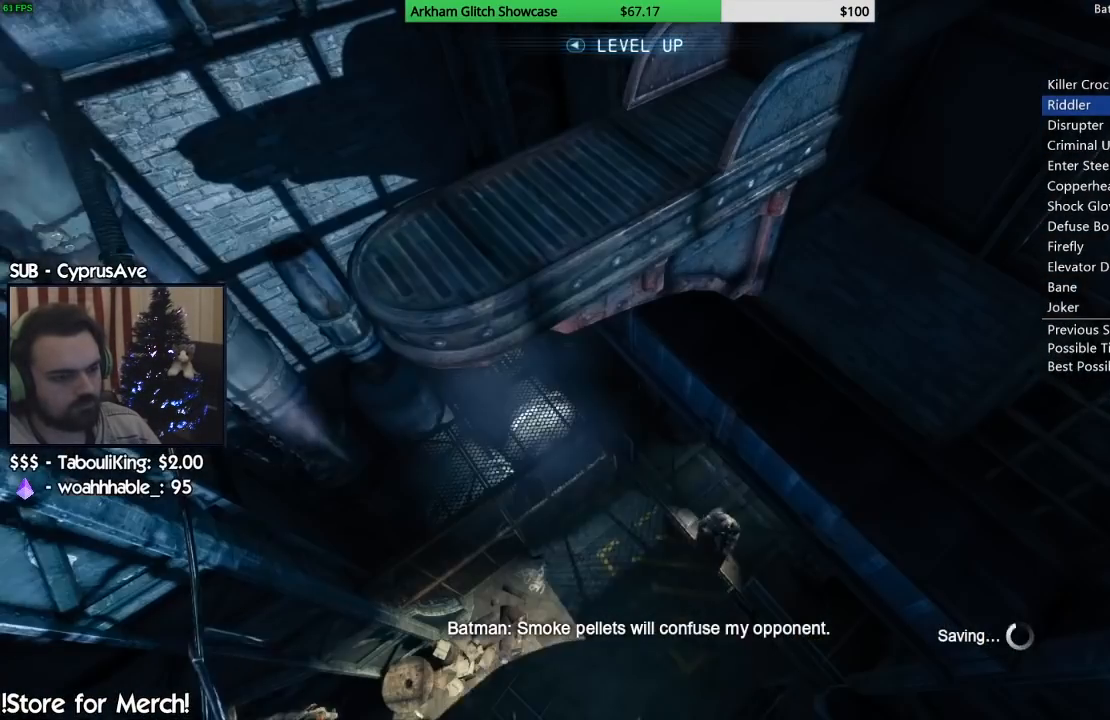
{"buttons": [], "left_stick": "center", "right_stick": "center", "events": []}
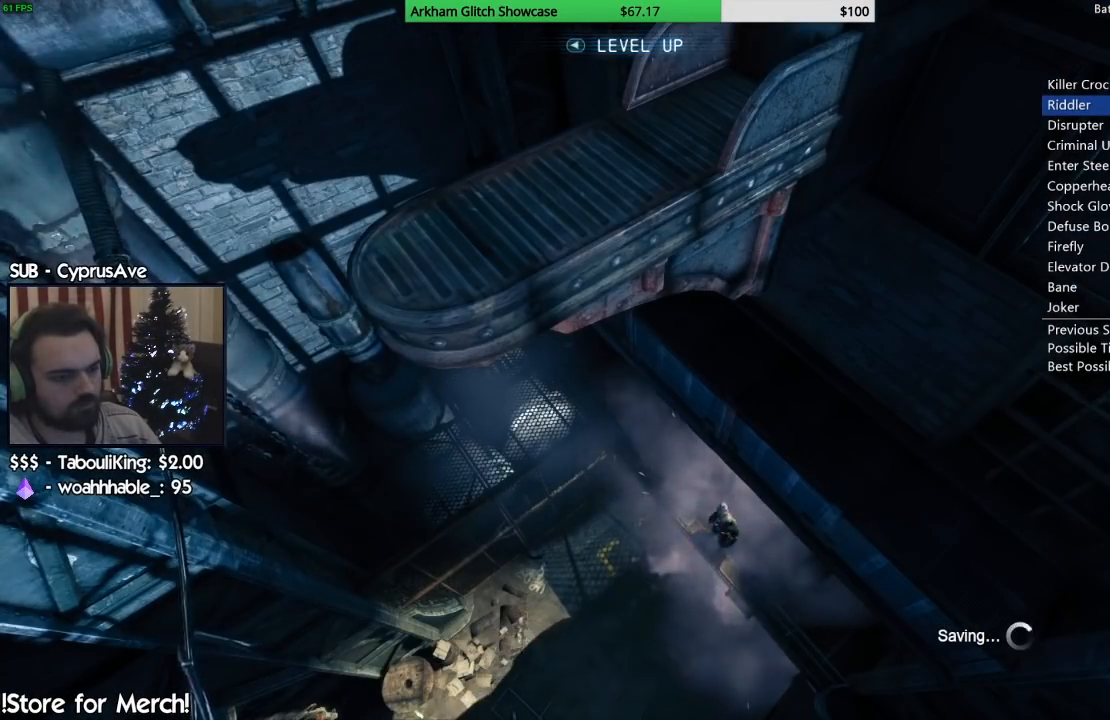
{"buttons": [], "left_stick": "center", "right_stick": "left", "events": [[500, "right_stick", "left"]]}
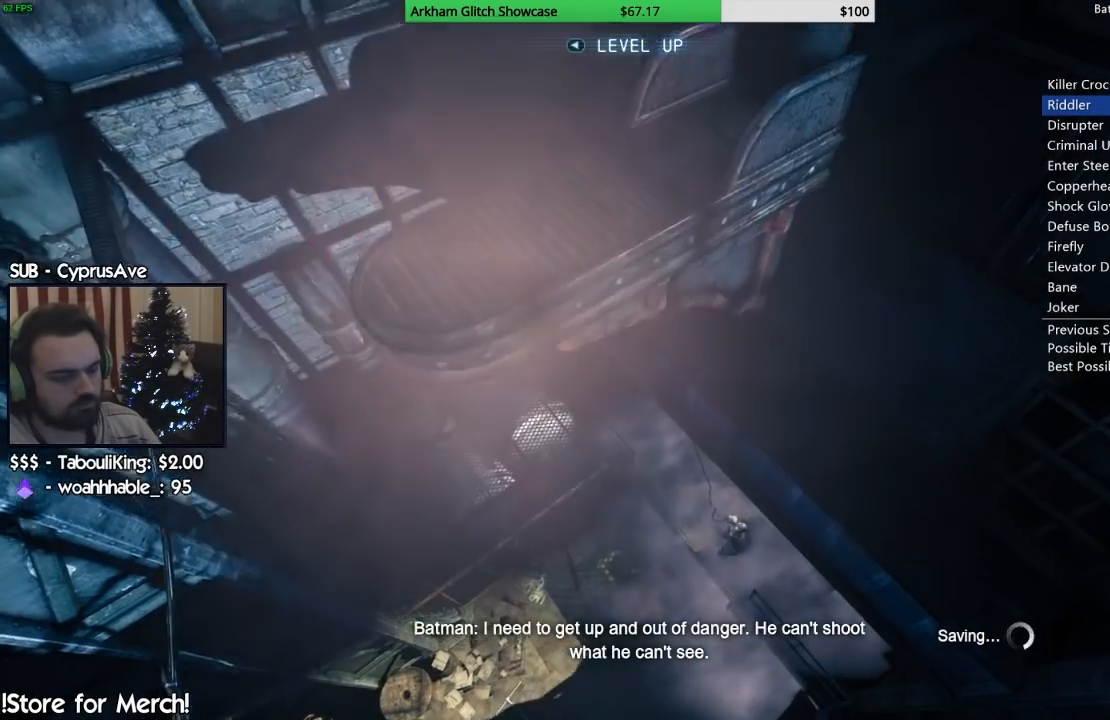
{"buttons": [], "left_stick": "center", "right_stick": "center", "events": [[233, "right_stick", "center"]]}
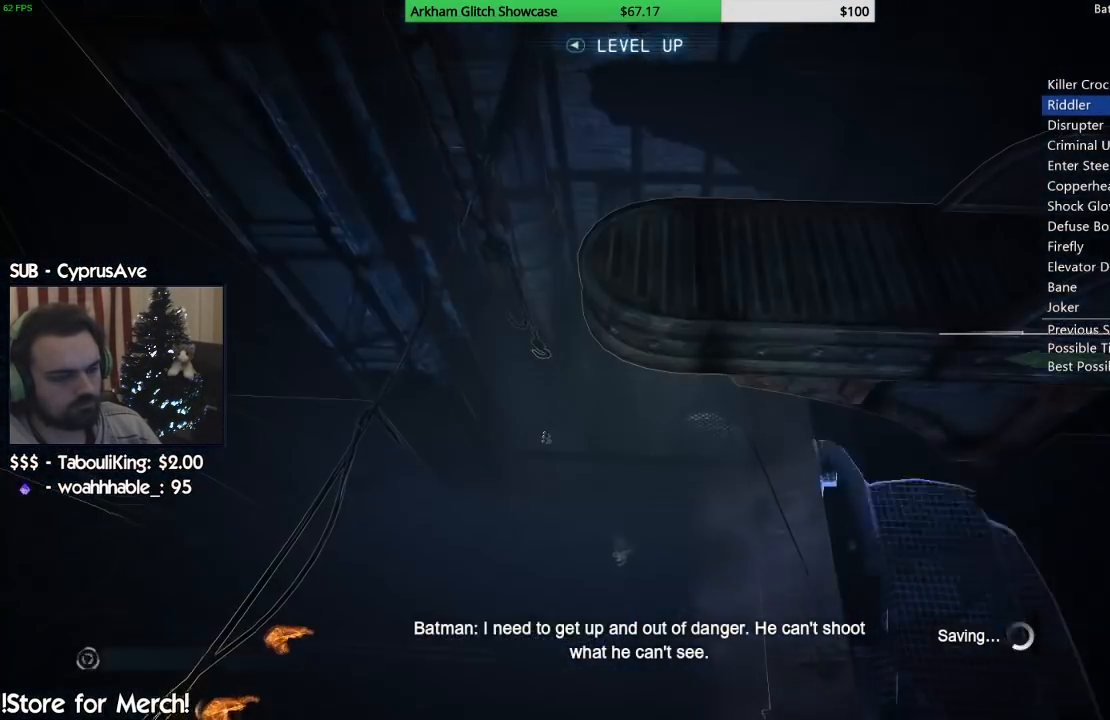
{"buttons": [], "left_stick": "center", "right_stick": "up-left", "events": [[17, "right_stick", "up-left"]]}
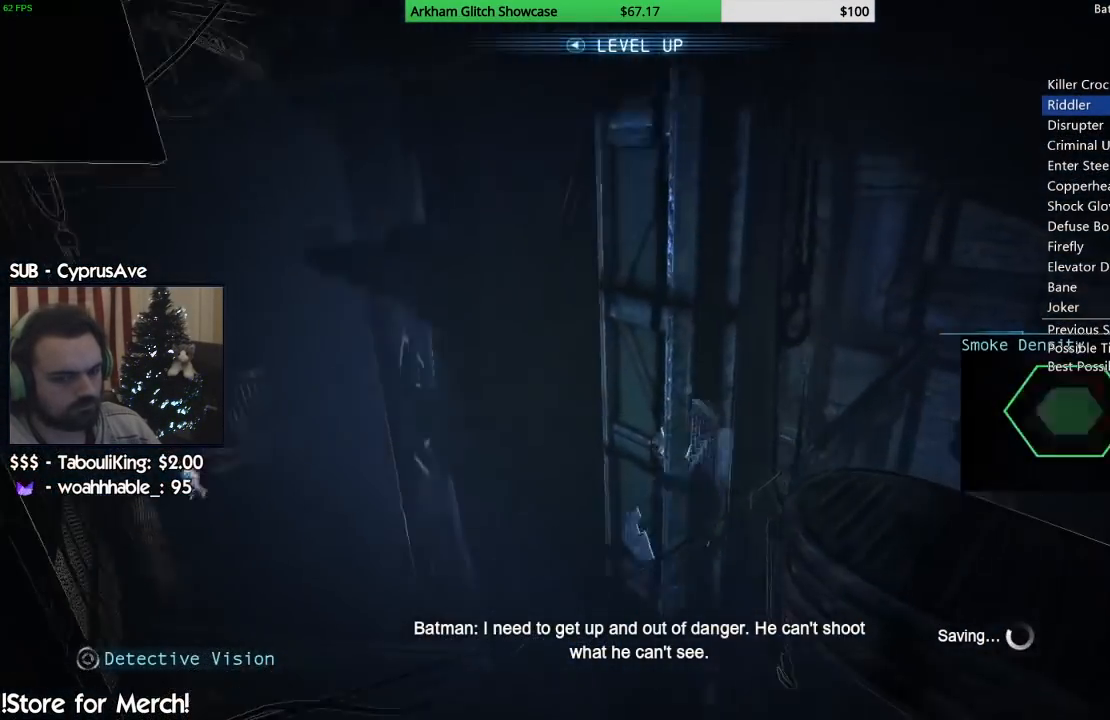
{"buttons": [], "left_stick": "center", "right_stick": "left", "events": [[450, "right_stick", "left"]]}
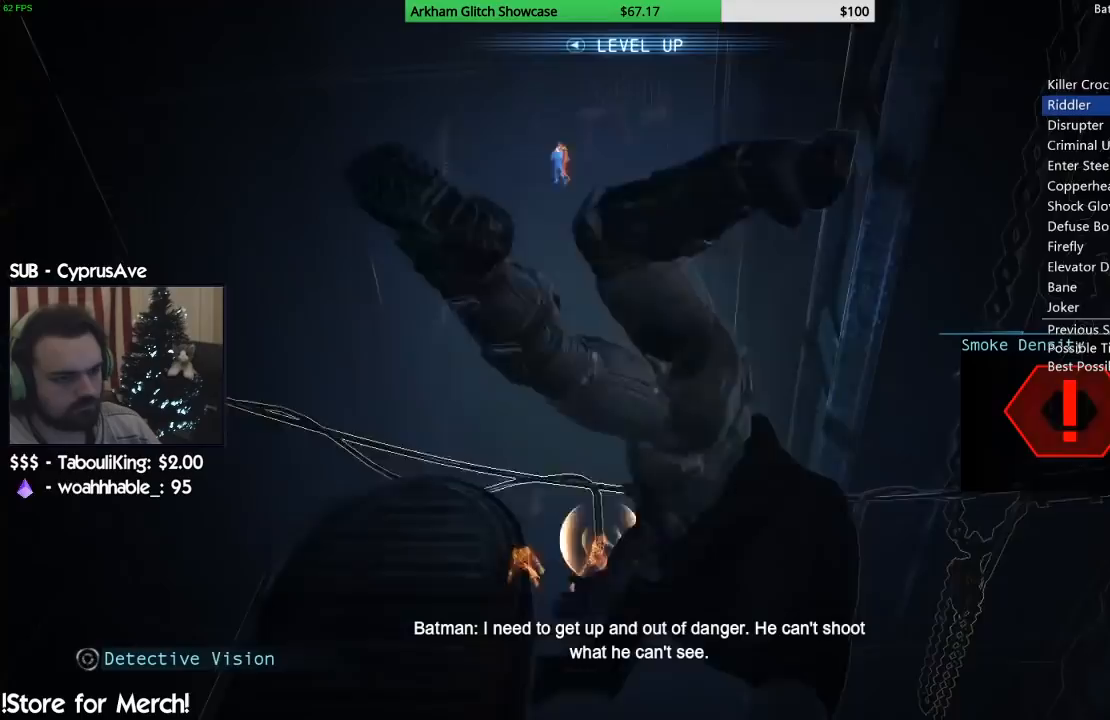
{"buttons": [], "left_stick": "center", "right_stick": "up", "events": [[117, "right_stick", "up"]]}
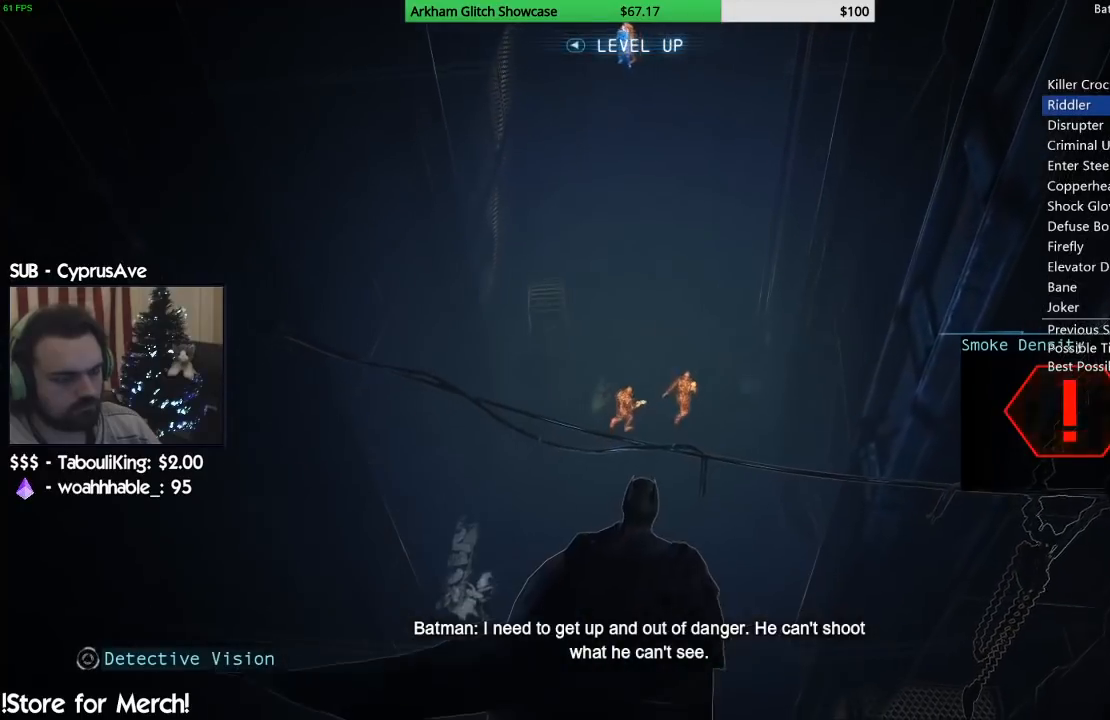
{"buttons": [], "left_stick": "center", "right_stick": "up", "events": []}
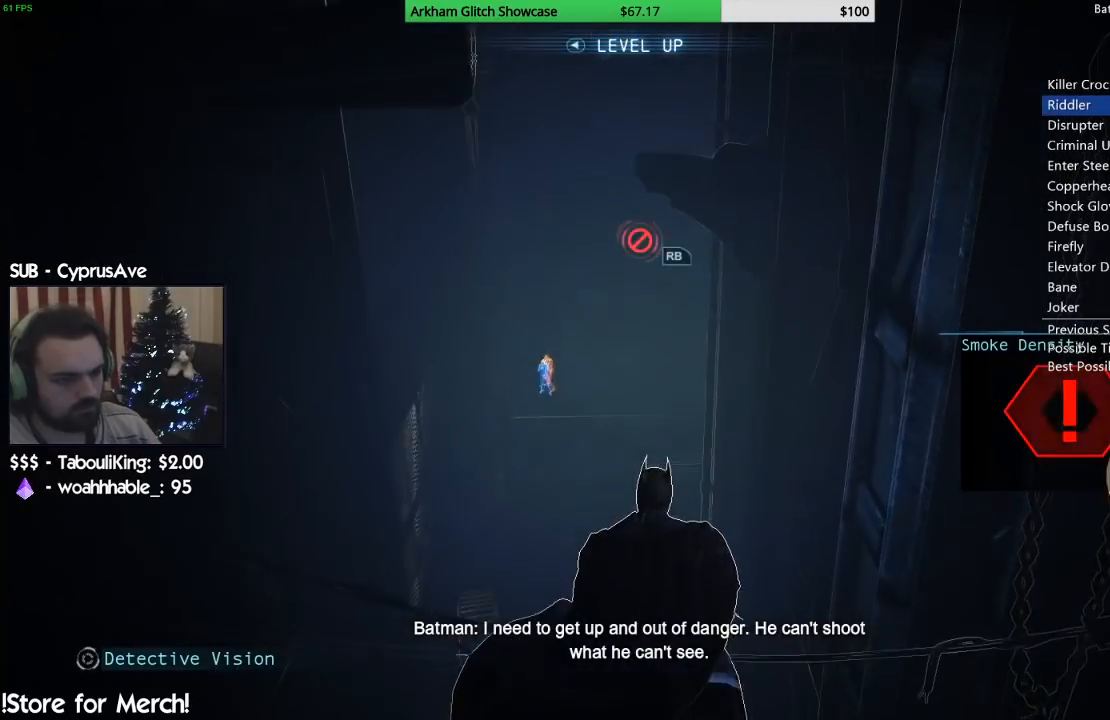
{"buttons": [], "left_stick": "center", "right_stick": "left", "events": [[117, "right_stick", "center"], [383, "right_stick", "left"]]}
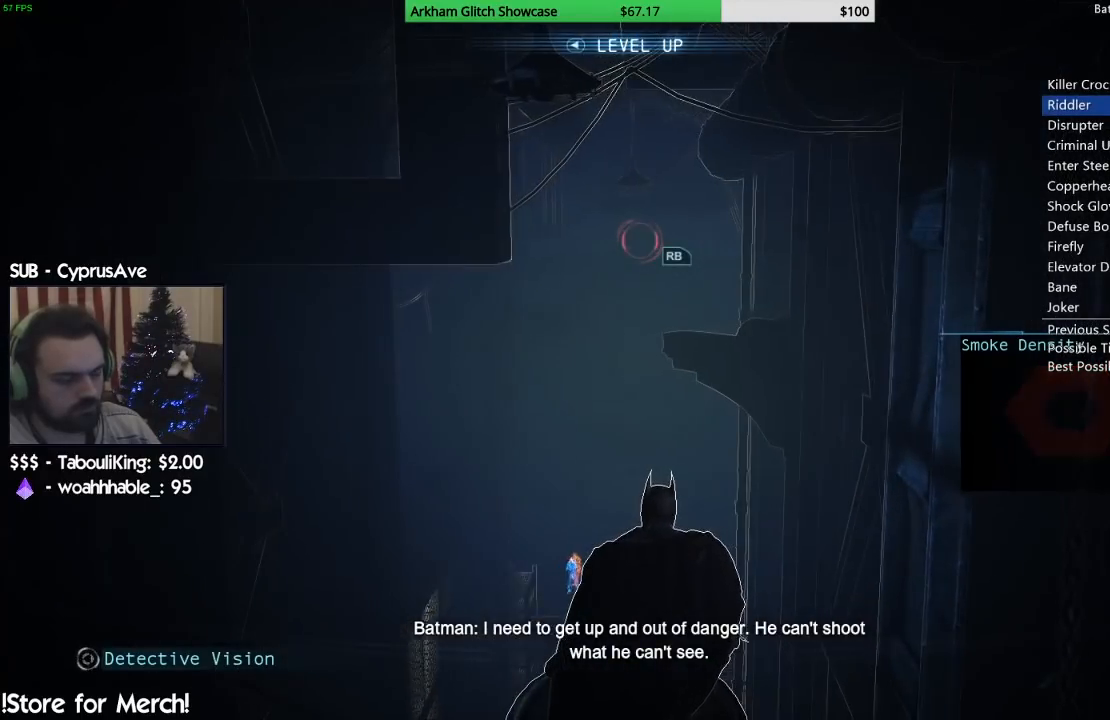
{"buttons": [], "left_stick": "center", "right_stick": "center", "events": [[33, "right_stick", "center"], [100, "right_stick", "up"], [333, "right_stick", "center"]]}
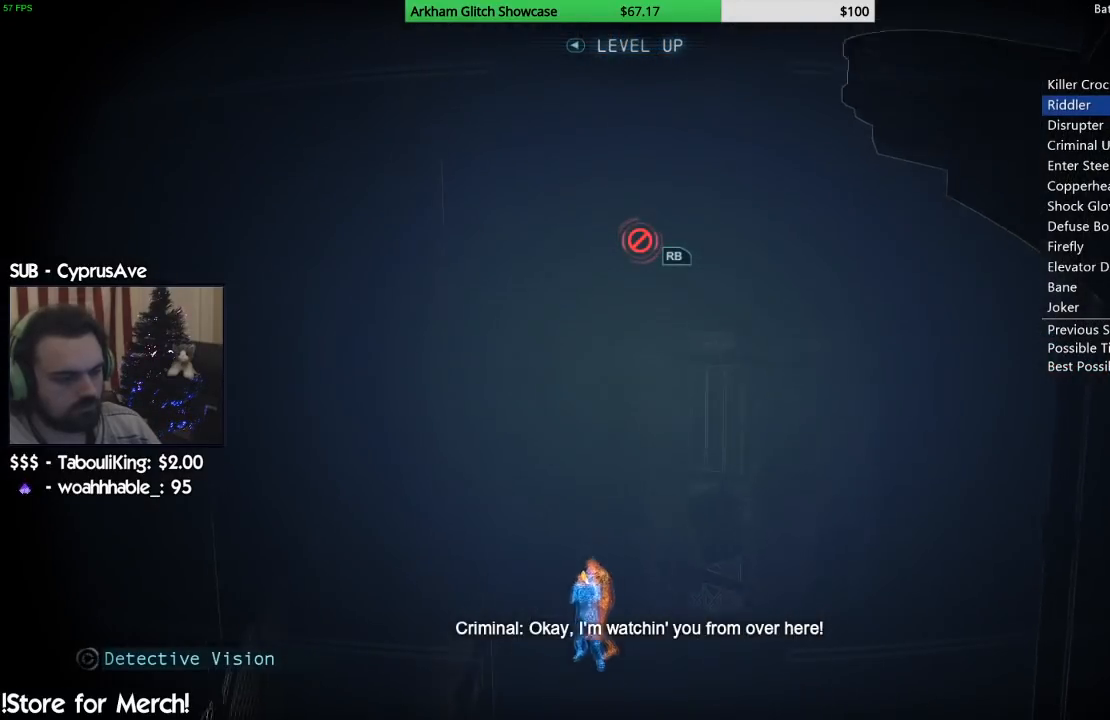
{"buttons": [], "left_stick": "center", "right_stick": "center", "events": []}
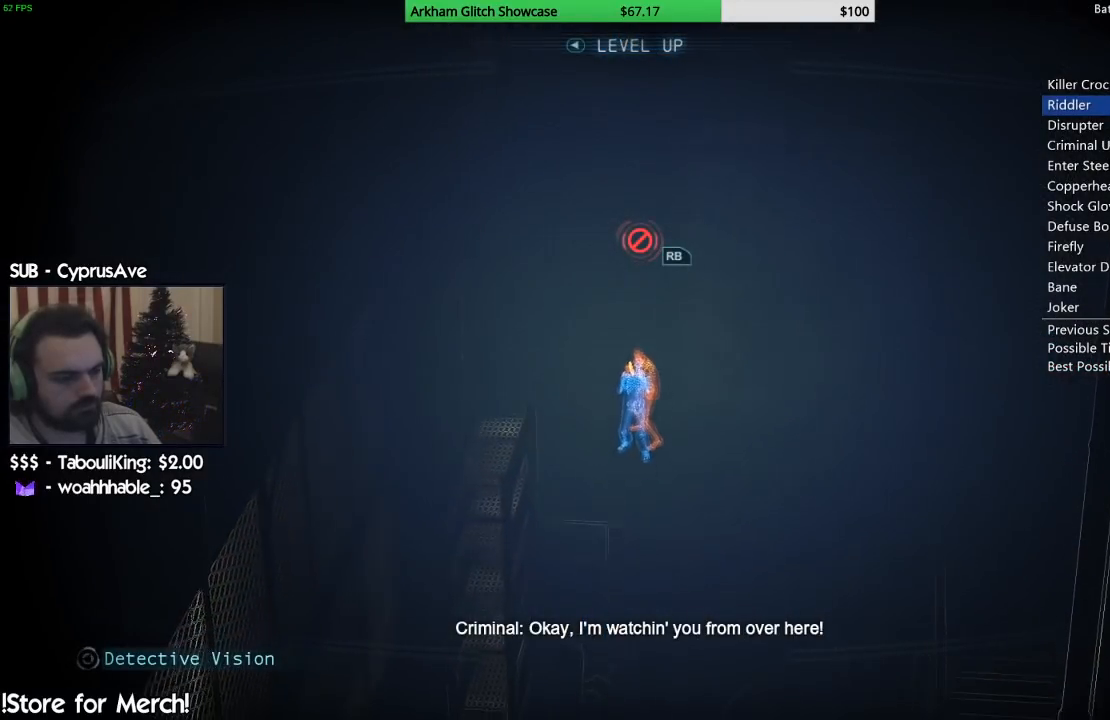
{"buttons": [], "left_stick": "center", "right_stick": "center", "events": []}
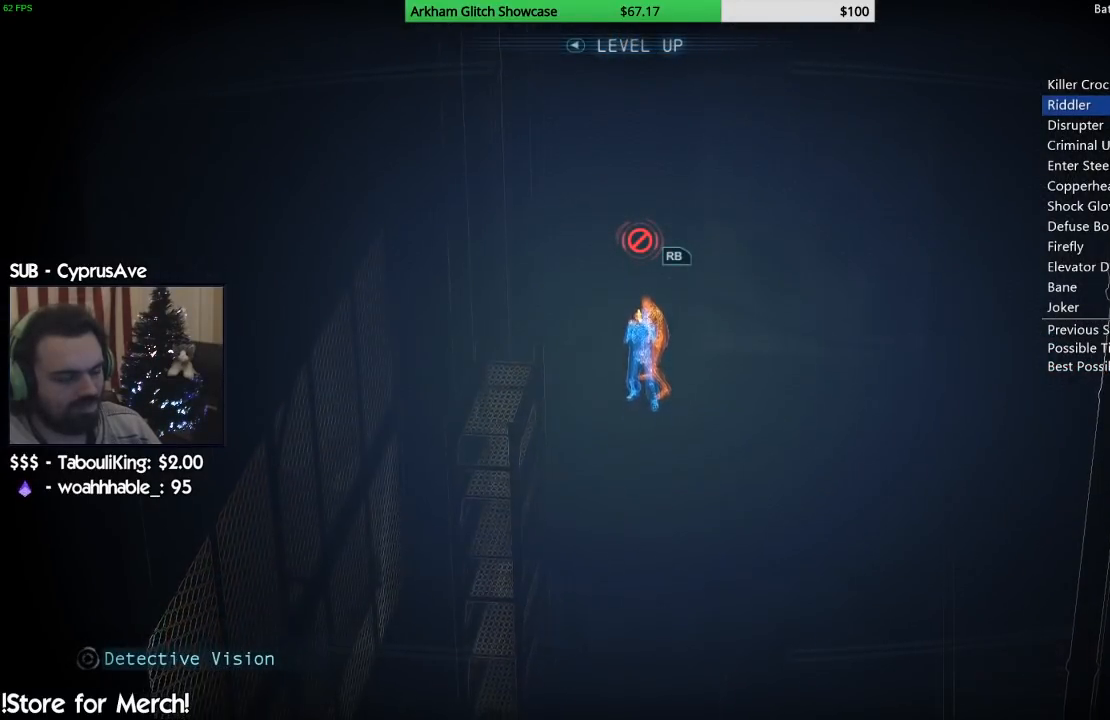
{"buttons": [], "left_stick": "center", "right_stick": "center", "events": [[67, "right_stick", "up"], [250, "right_stick", "center"]]}